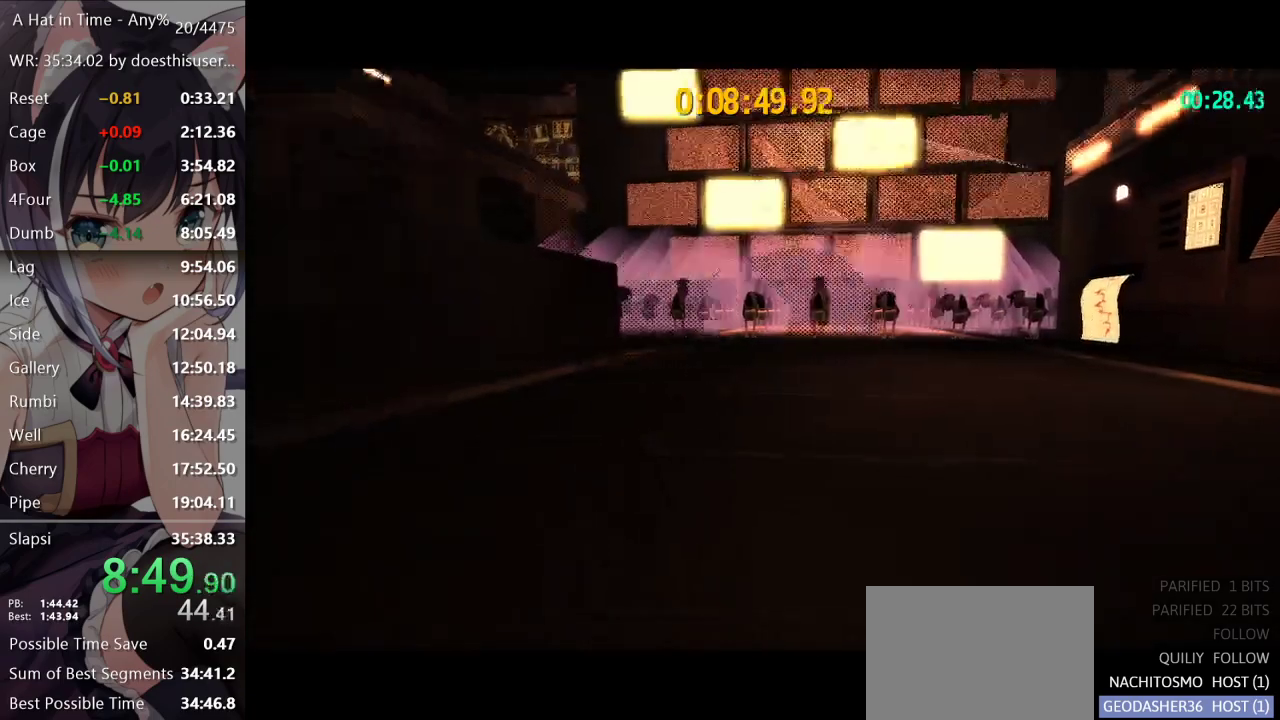
Gameplay with a controller (Xbox layout); each line is a JSON object with the inputs held at the frame after it. "events" lists button and stick changes between this image and that frame as [ms after this image, input, new state], when the widget could be followed in between.
{"buttons": ["A", "L2"], "left_stick": "up", "right_stick": "center", "events": [[267, "left_stick", "up"], [284, "right_stick", "center"], [384, "A", "down"]]}
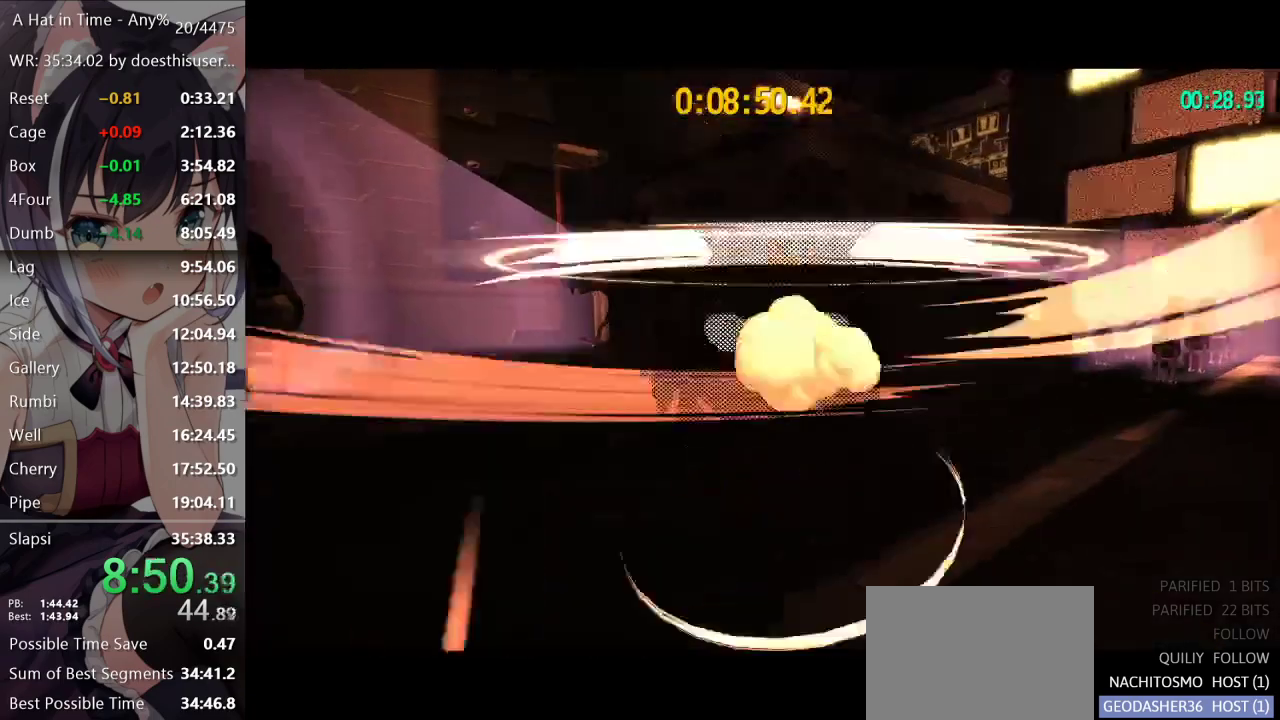
{"buttons": ["L2"], "left_stick": "up-left", "right_stick": "center", "events": [[67, "A", "up"], [167, "right_stick", "left"], [468, "left_stick", "up-left"], [468, "right_stick", "center"]]}
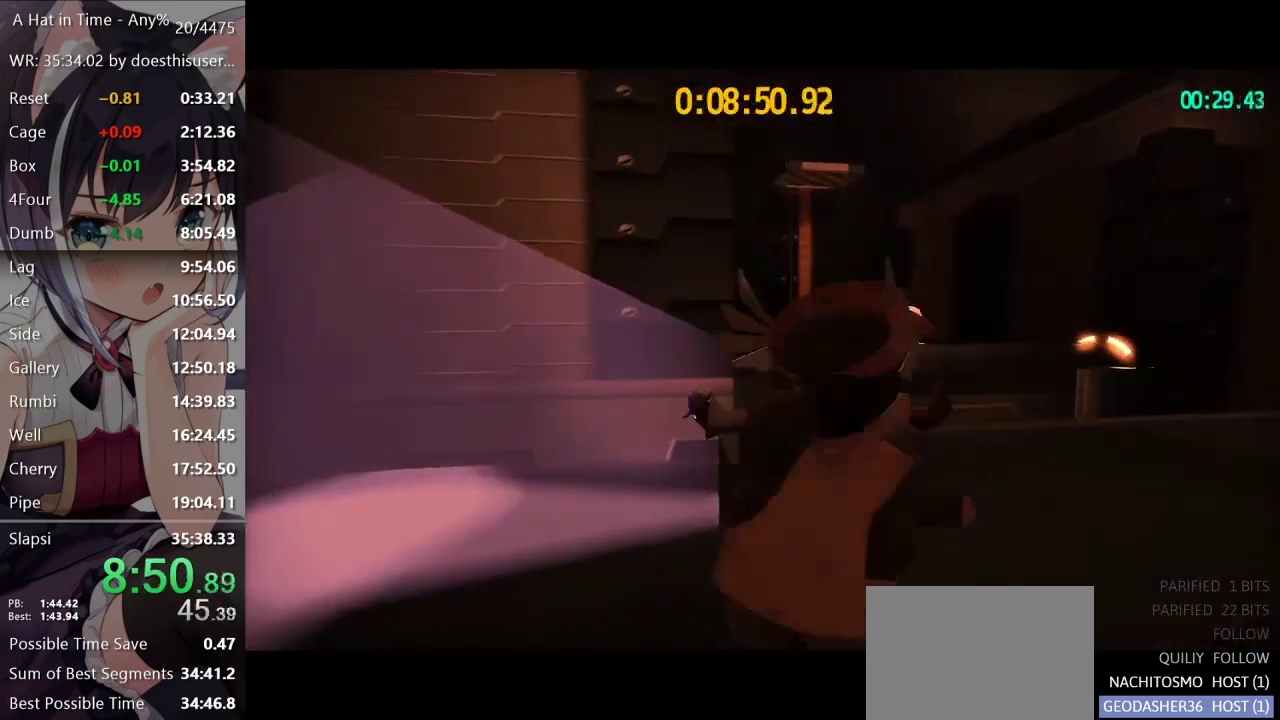
{"buttons": ["A", "L2"], "left_stick": "up-left", "right_stick": "center", "events": [[200, "A", "down"], [250, "A", "up"], [334, "A", "down"]]}
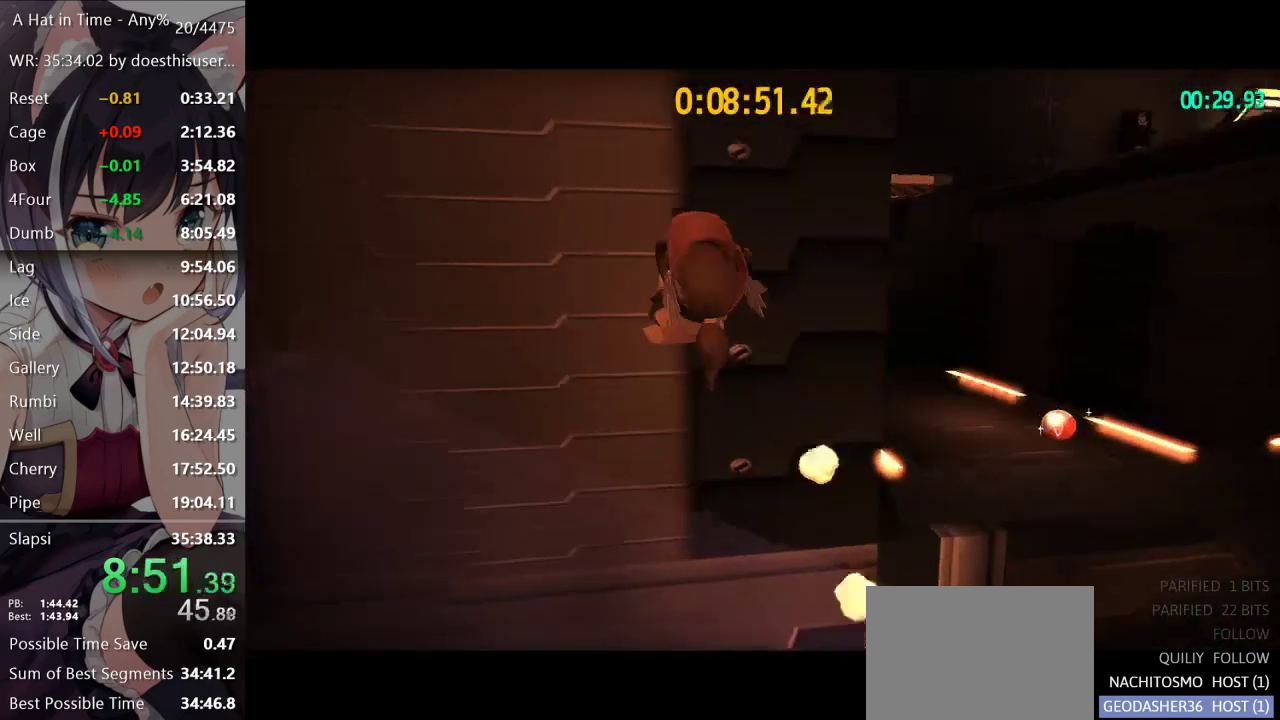
{"buttons": ["L2"], "left_stick": "up", "right_stick": "left", "events": [[34, "A", "up"], [151, "left_stick", "up"], [151, "right_stick", "left"], [301, "right_stick", "center"], [434, "right_stick", "left"]]}
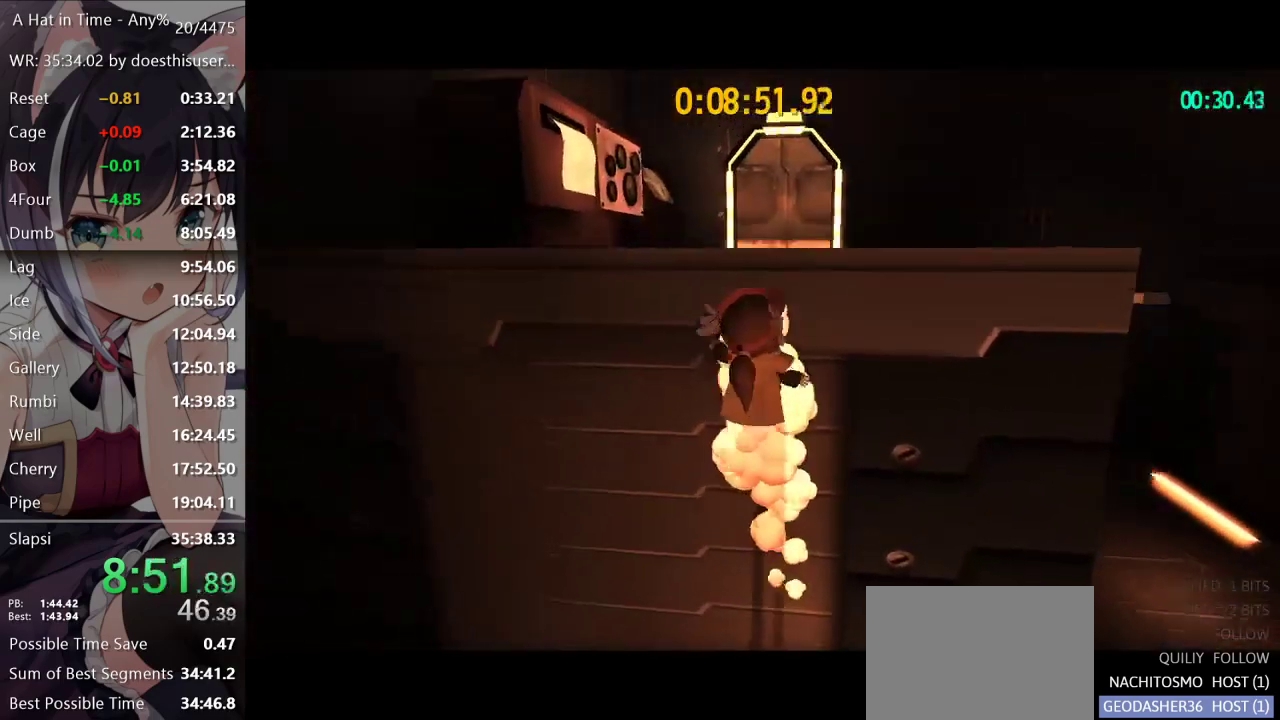
{"buttons": ["L2"], "left_stick": "up", "right_stick": "center", "events": [[50, "right_stick", "center"]]}
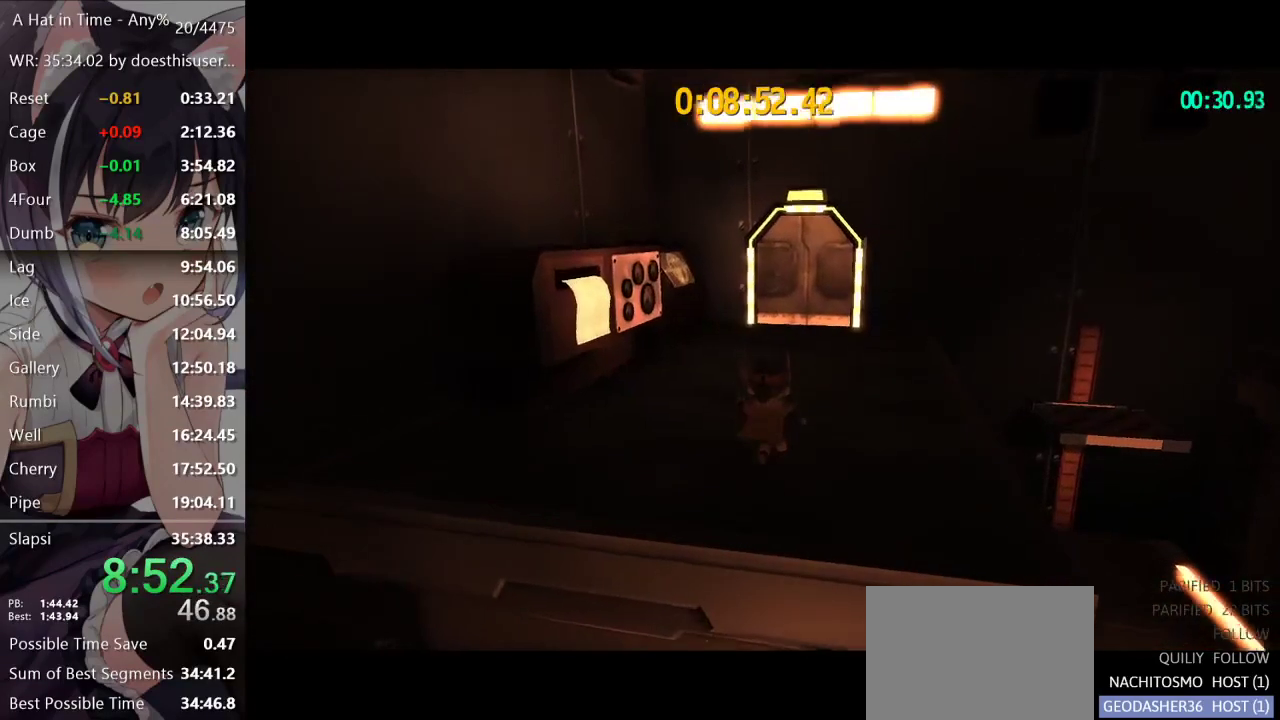
{"buttons": ["L2"], "left_stick": "up", "right_stick": "down-right", "events": [[167, "A", "down"], [251, "A", "up"], [284, "R2", "down"], [401, "R2", "up"], [468, "right_stick", "down-right"]]}
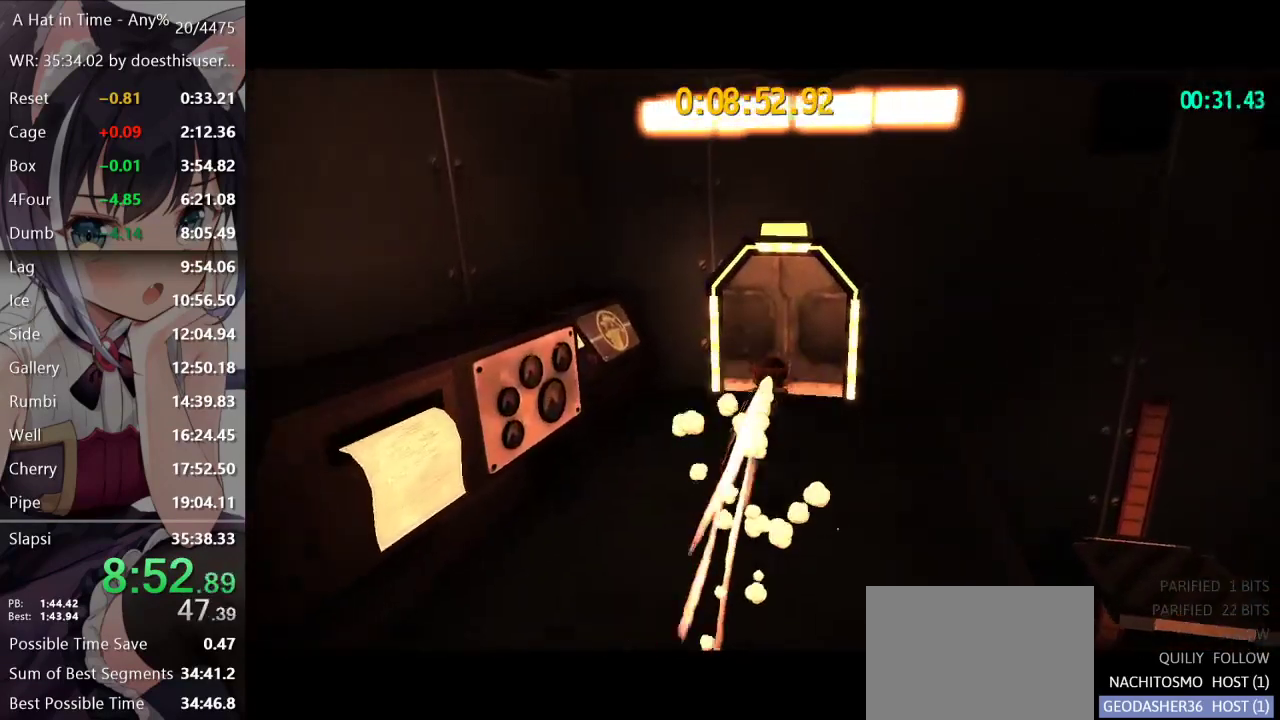
{"buttons": ["L2"], "left_stick": "up", "right_stick": "center", "events": [[117, "right_stick", "center"]]}
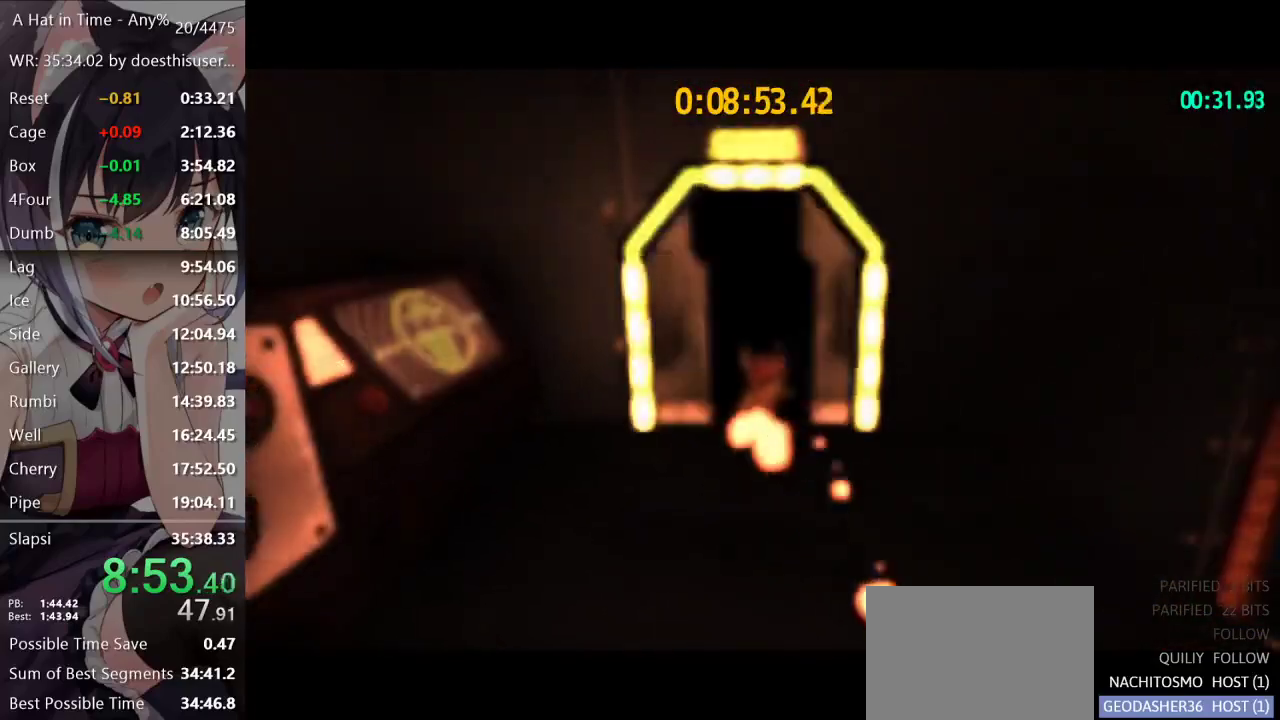
{"buttons": [], "left_stick": "center", "right_stick": "center", "events": [[67, "L2", "up"], [67, "left_stick", "center"], [101, "A", "down"], [167, "A", "up"], [234, "A", "down"], [301, "A", "up"], [351, "A", "down"], [417, "A", "up"]]}
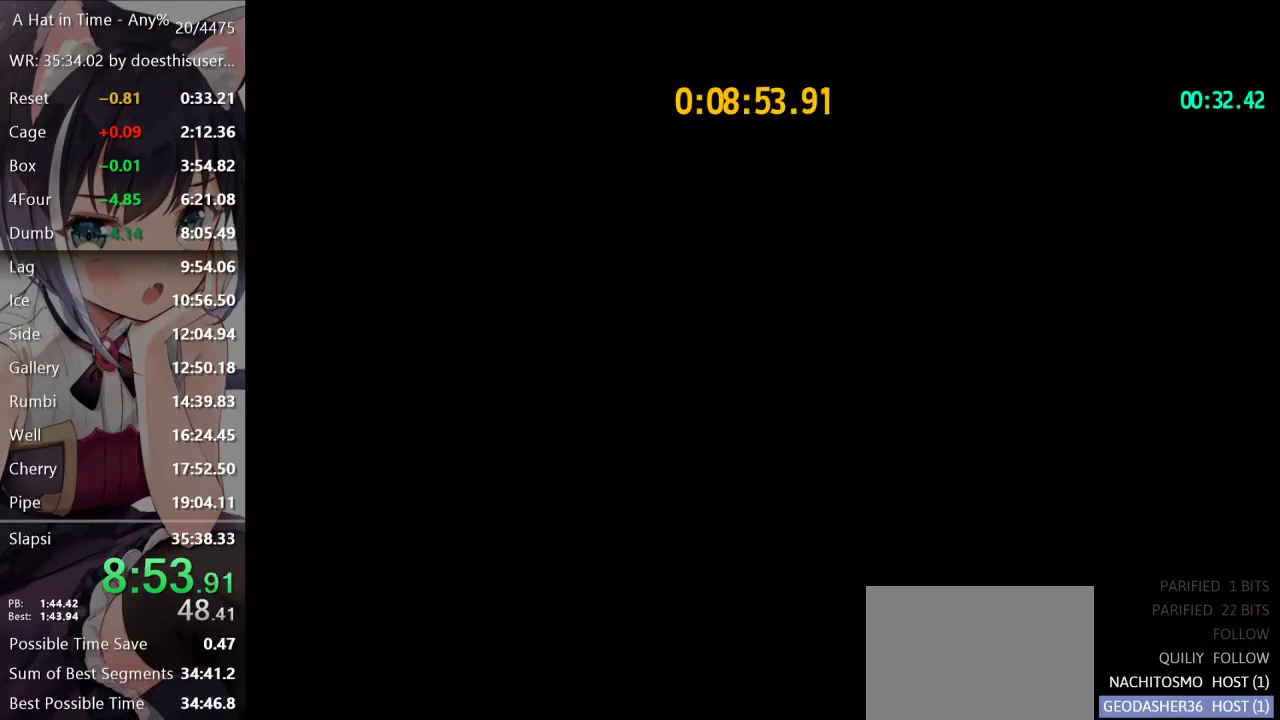
{"buttons": ["L2"], "left_stick": "up", "right_stick": "right", "events": [[33, "left_stick", "up"], [50, "L2", "down"], [67, "right_stick", "right"]]}